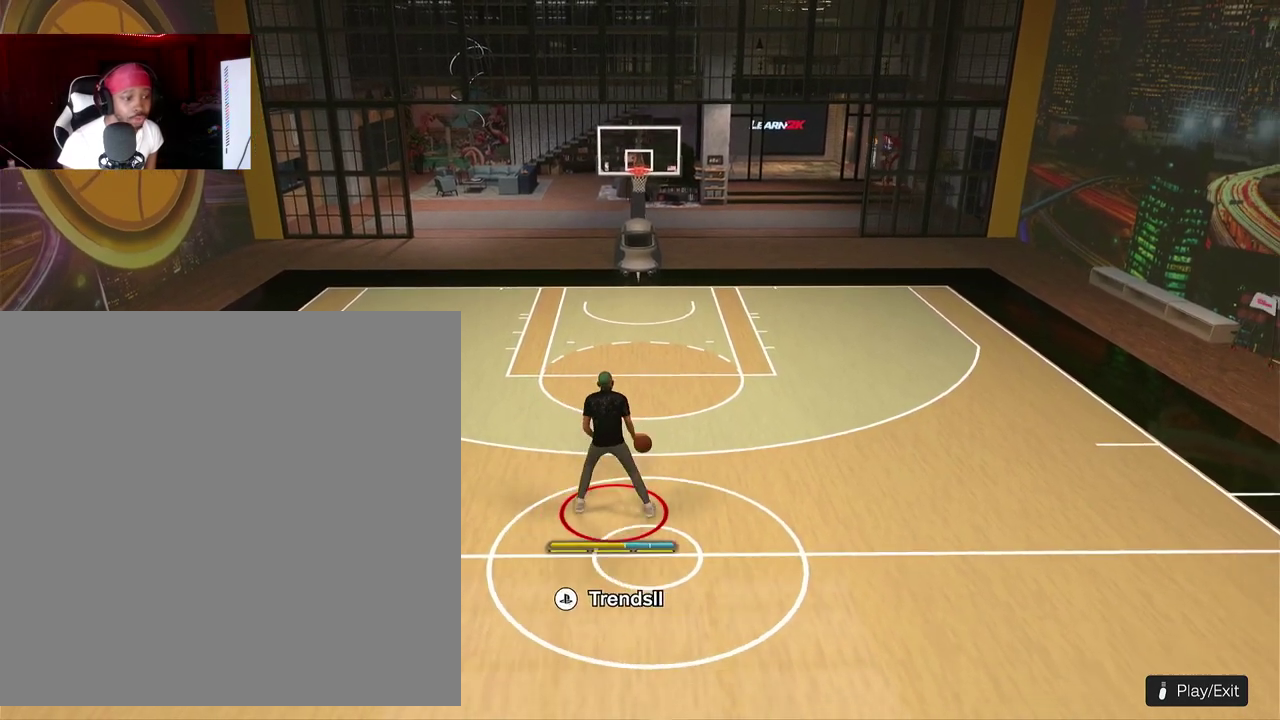
Gameplay with a controller (PlayStation layout); each line is a JSON object with the inputs held at the frame after it (dt_ms = milliseconds from this image to that frame). "events" lists button and stick changes between this image and that frame as [ms after this image, input, new state], when the widget could be followed in between. This document gives stick clicks only as held states, not as events. Not read: R3 right_stick.
{"dt_ms": 300, "buttons": ["R2"], "left_stick": "center", "events": []}
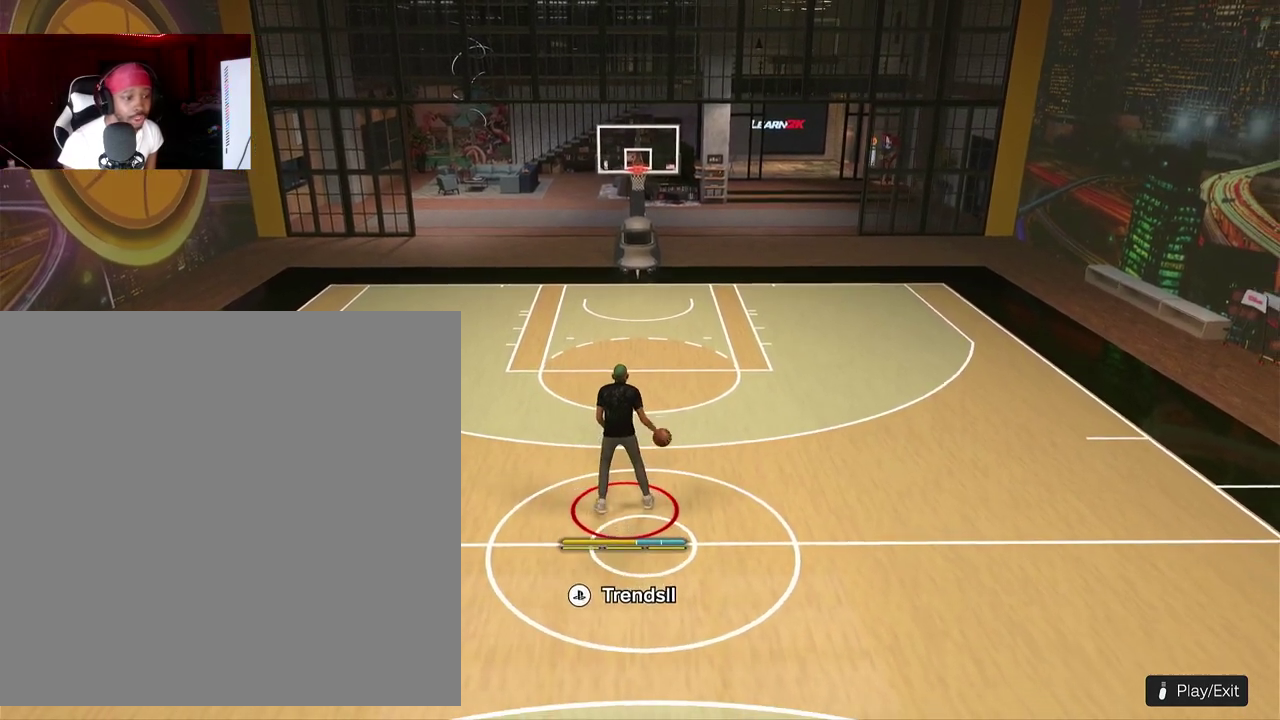
{"dt_ms": 900, "buttons": ["R2"], "left_stick": "center", "events": []}
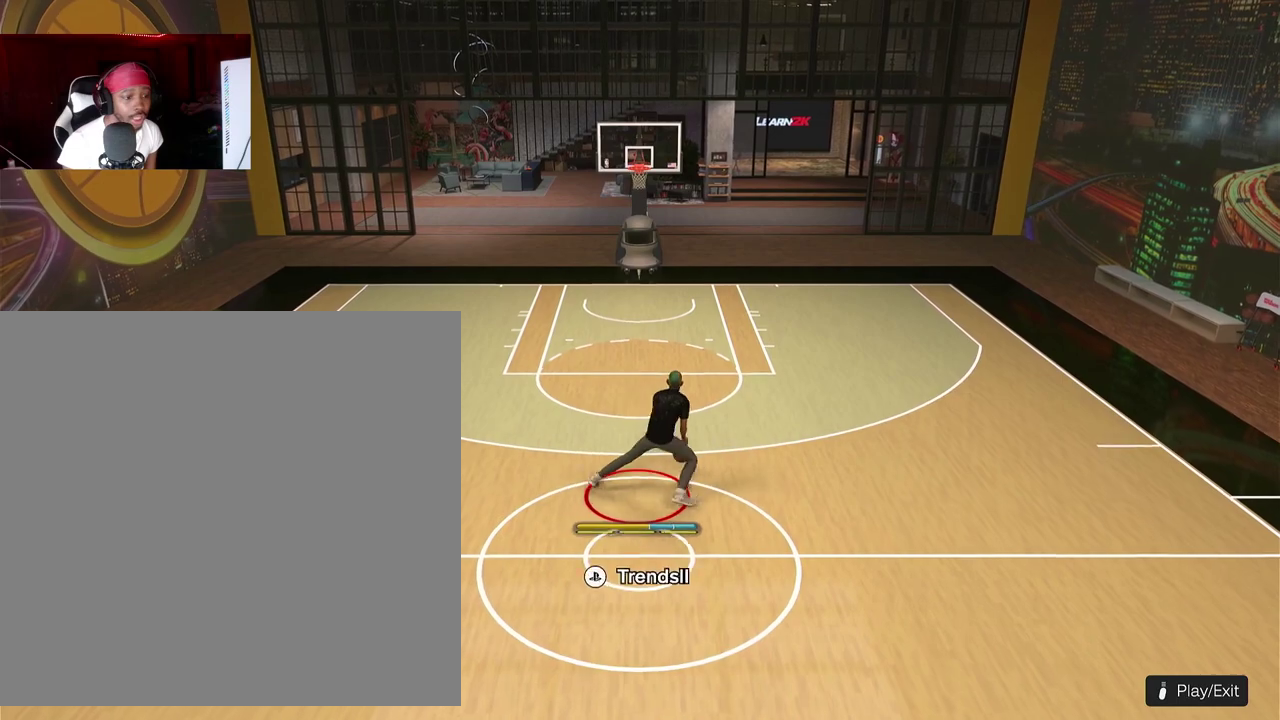
{"dt_ms": 300, "buttons": [], "left_stick": "down-left"}
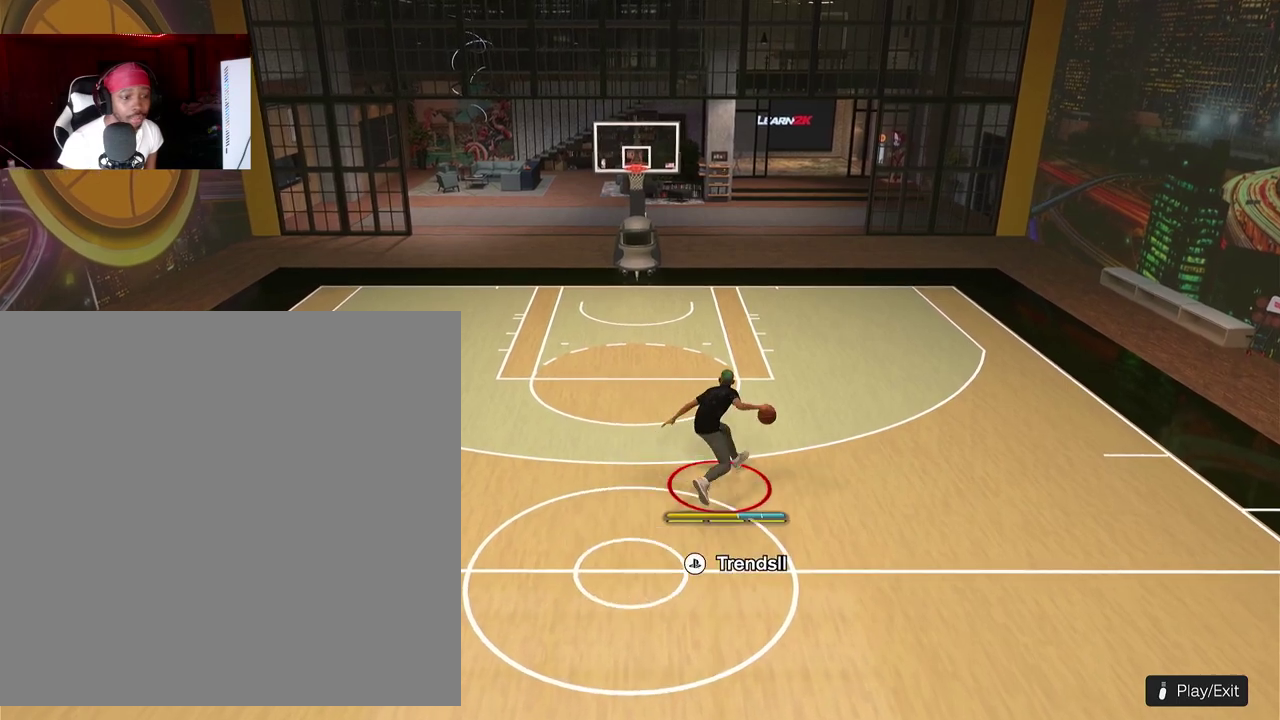
{"dt_ms": 500, "buttons": [], "left_stick": "down-left"}
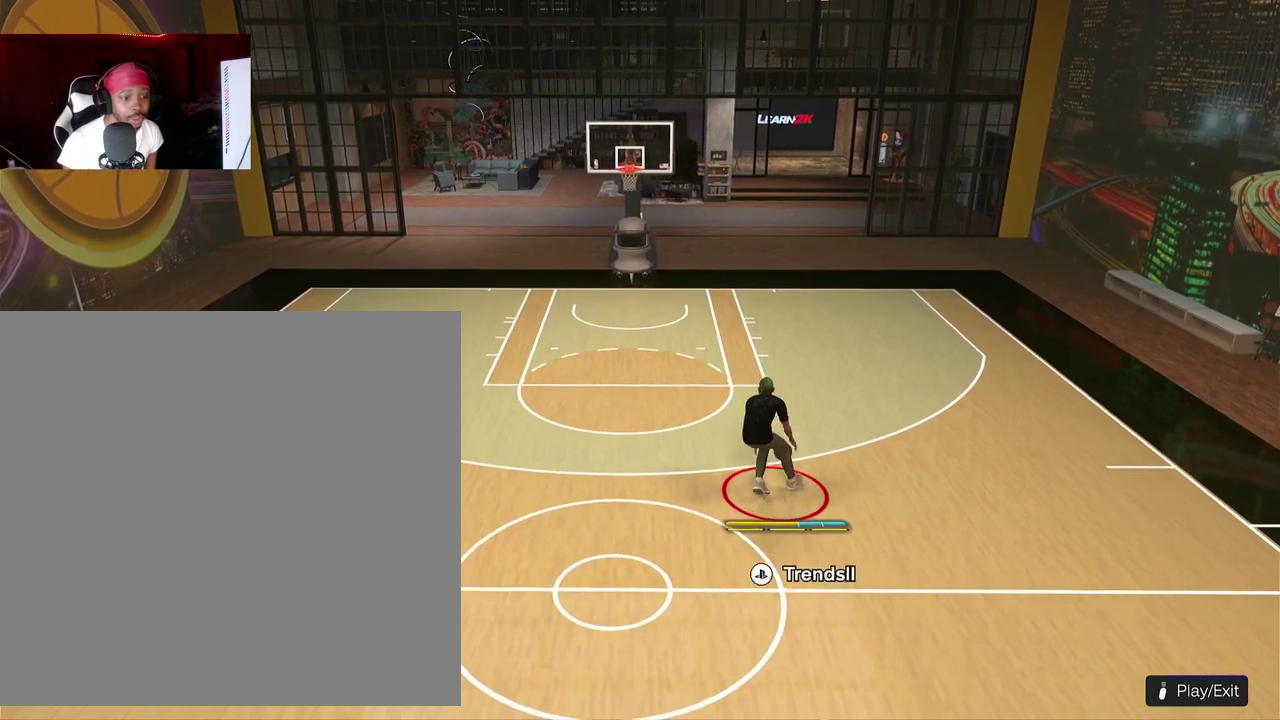
{"dt_ms": 500, "buttons": [], "left_stick": "center"}
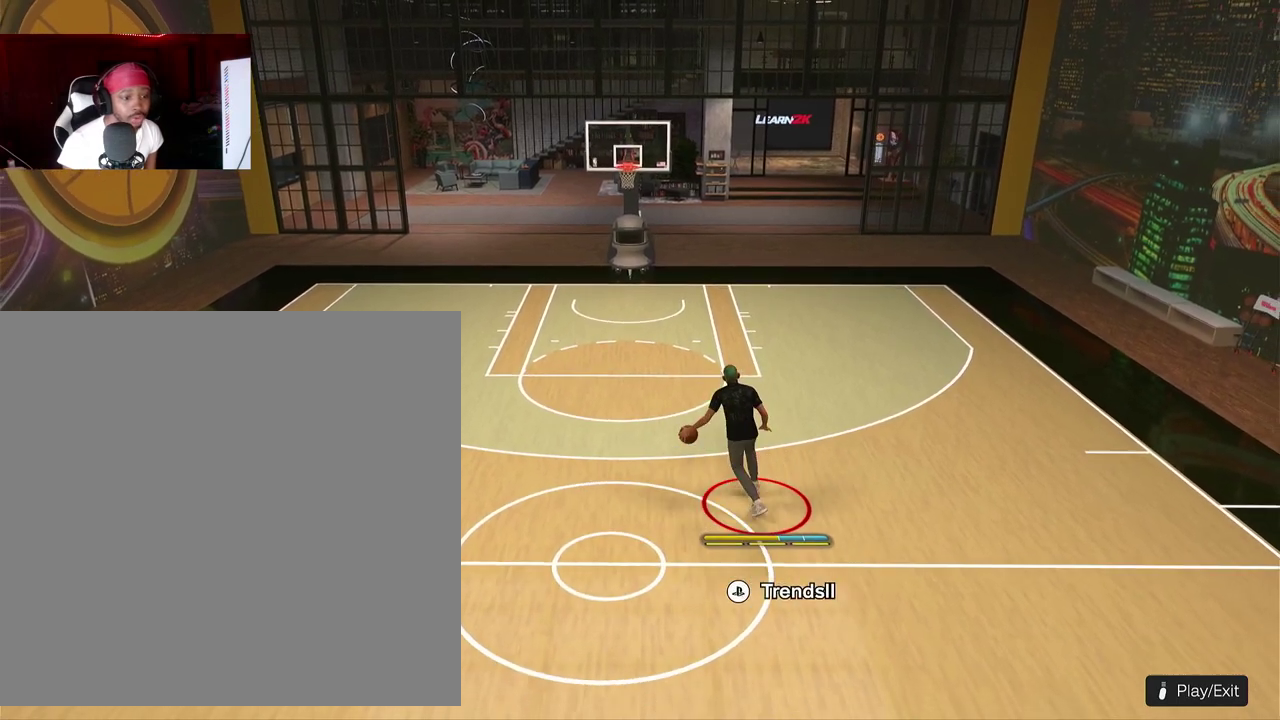
{"dt_ms": 400, "buttons": ["R2"], "left_stick": "center", "events": [[317, "R2", "down"]]}
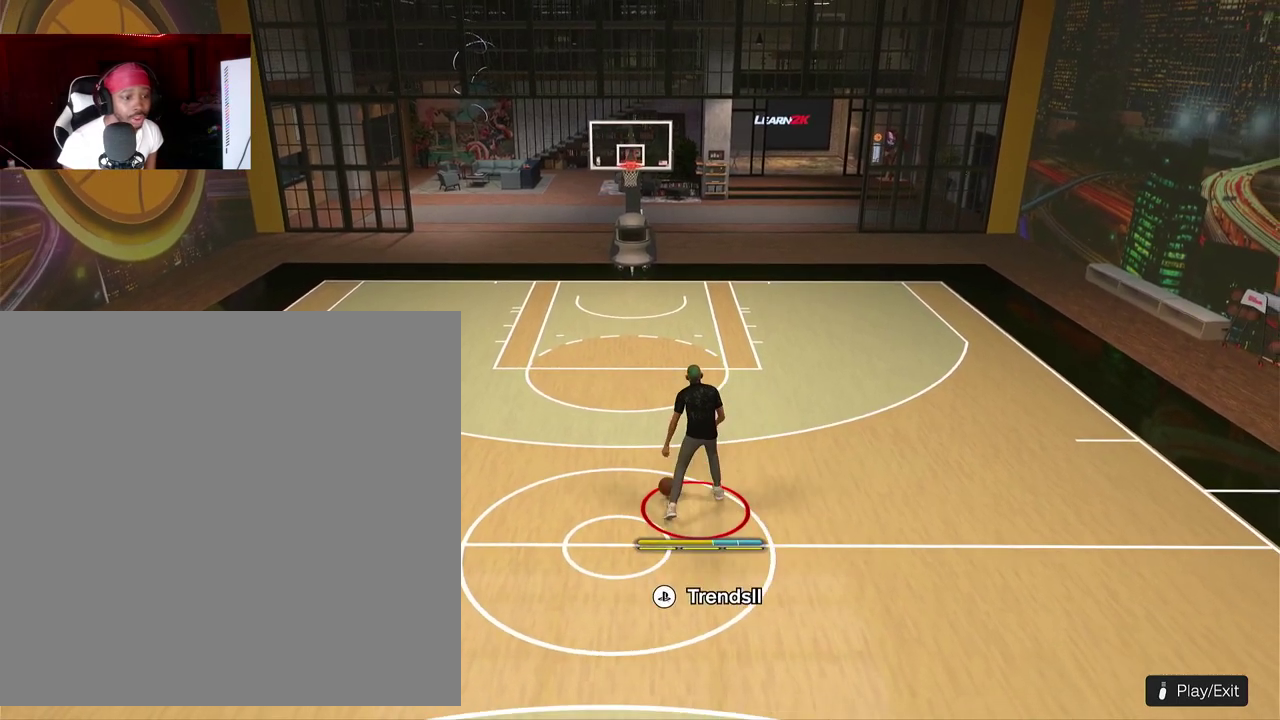
{"dt_ms": 600, "buttons": ["R2"], "left_stick": "center", "events": []}
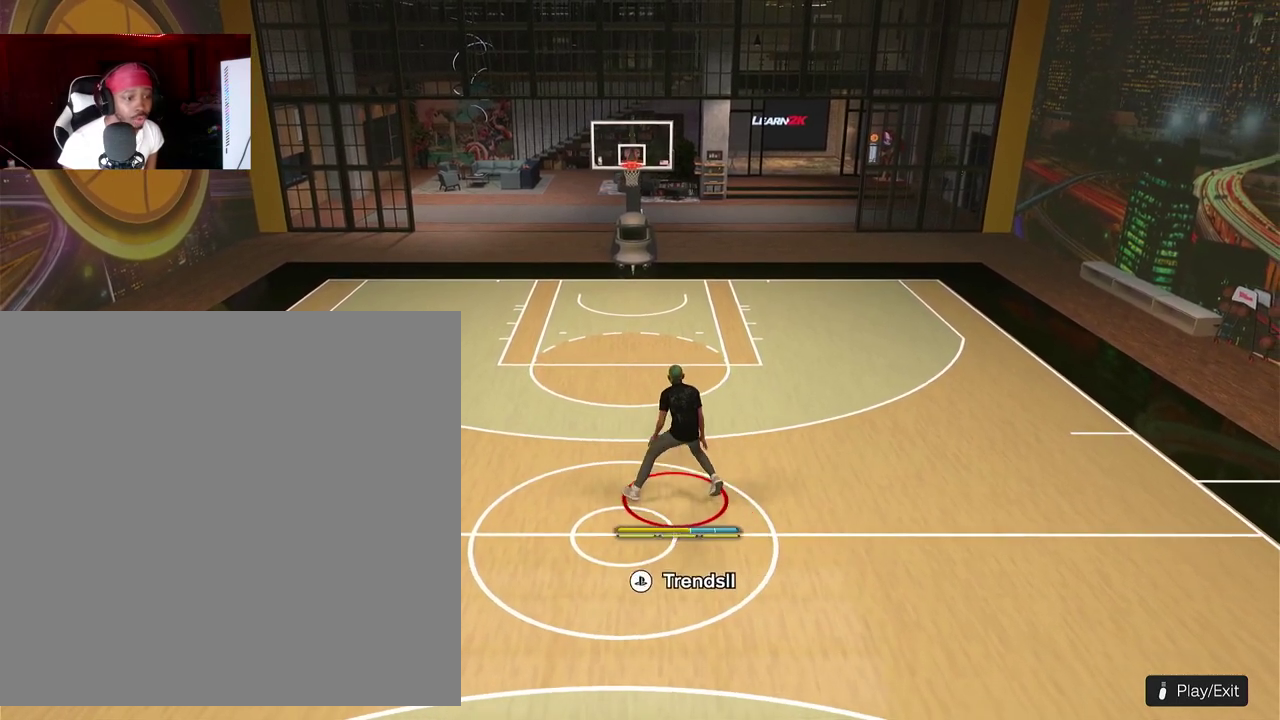
{"dt_ms": 300, "buttons": ["R2"], "left_stick": "center", "events": []}
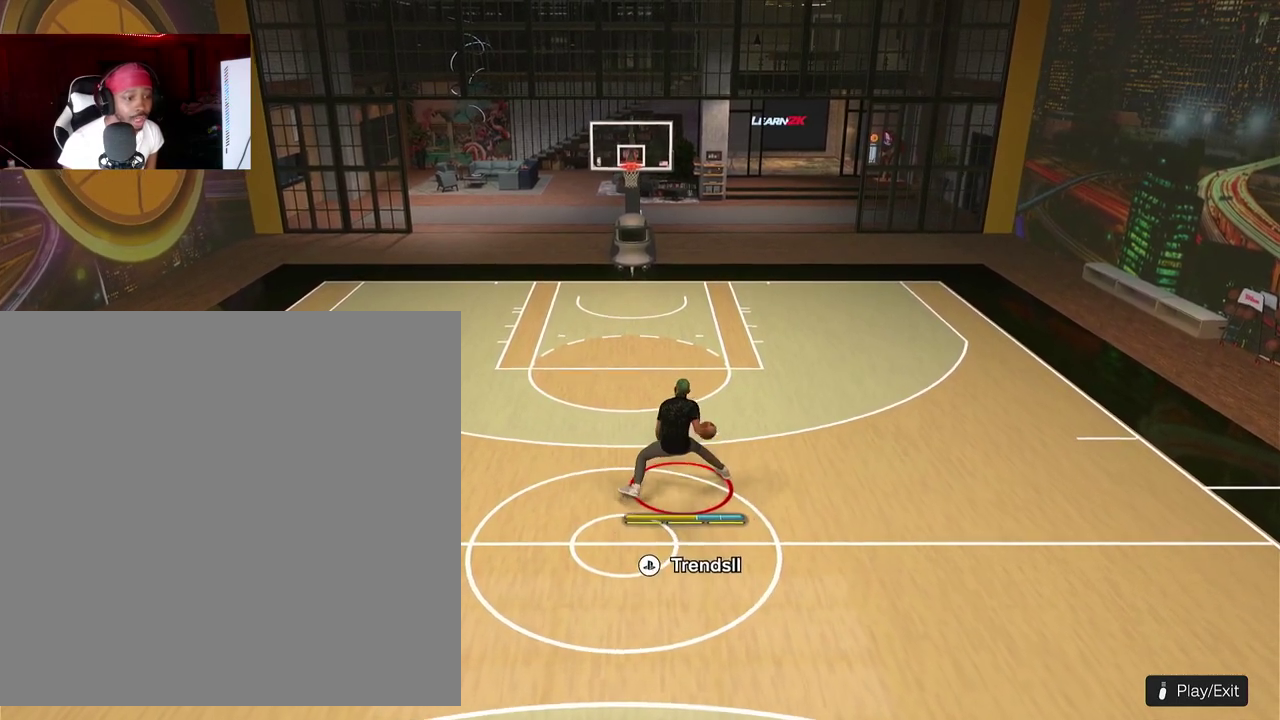
{"dt_ms": 900, "buttons": [], "left_stick": "down"}